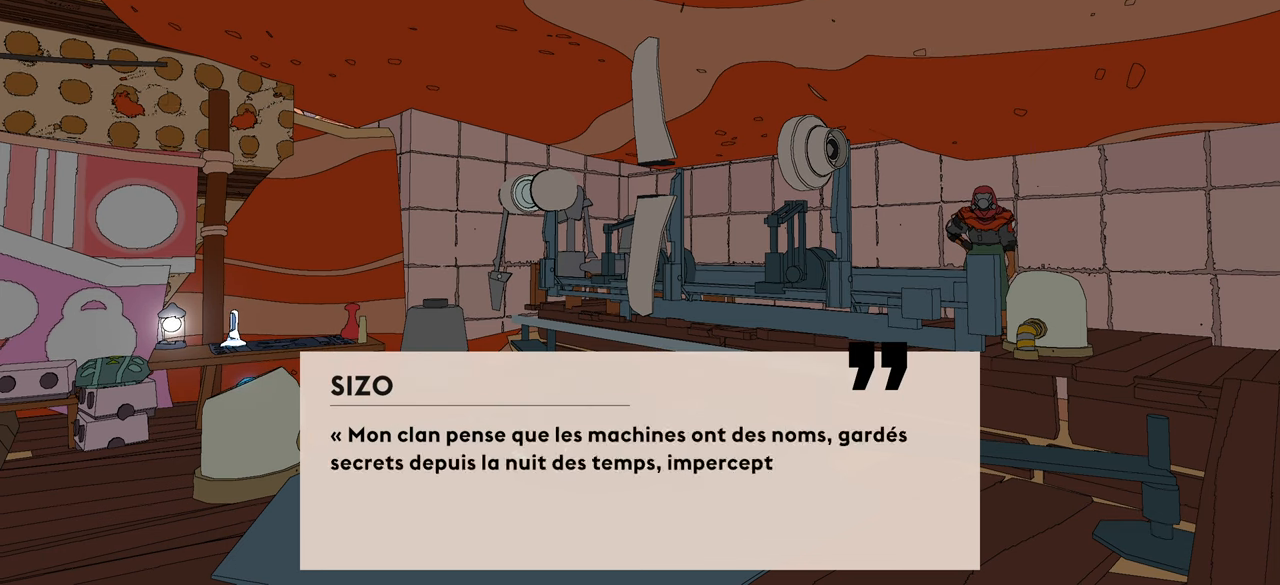
Gameplay with a controller (Xbox layout); each line is a JSON object with the inputs held at the frame after it. "events" lists button and stick changes between this image and that frame as [ms after this image, input, new state], when the widget could be followed in between.
{"buttons": [], "left_stick": "center", "right_stick": "center", "events": []}
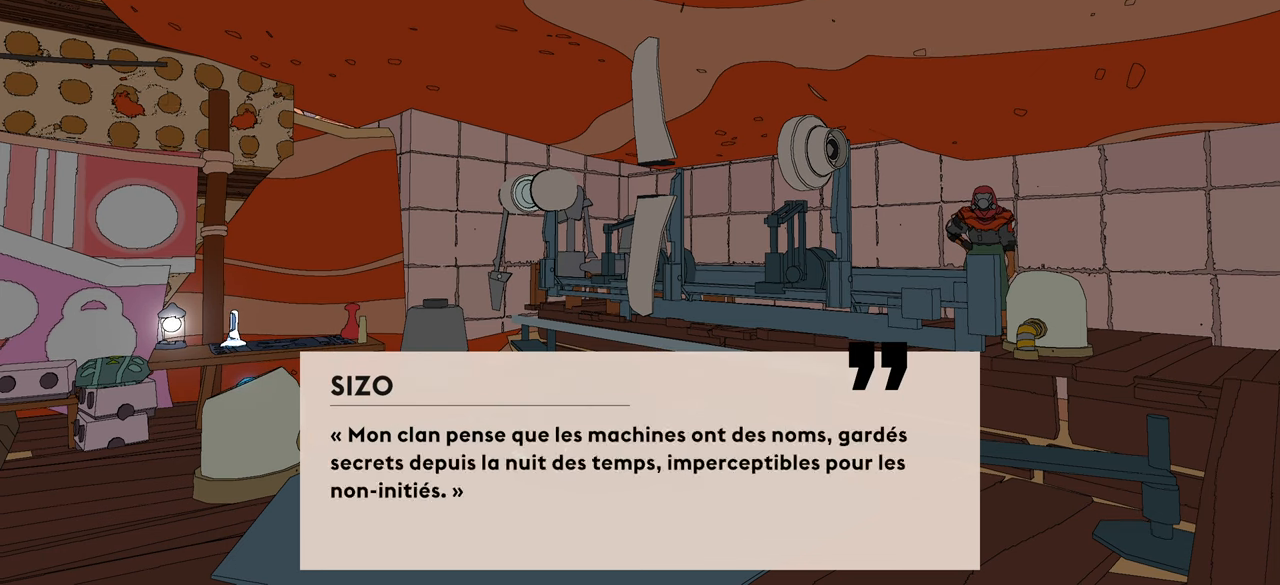
{"buttons": [], "left_stick": "center", "right_stick": "center", "events": []}
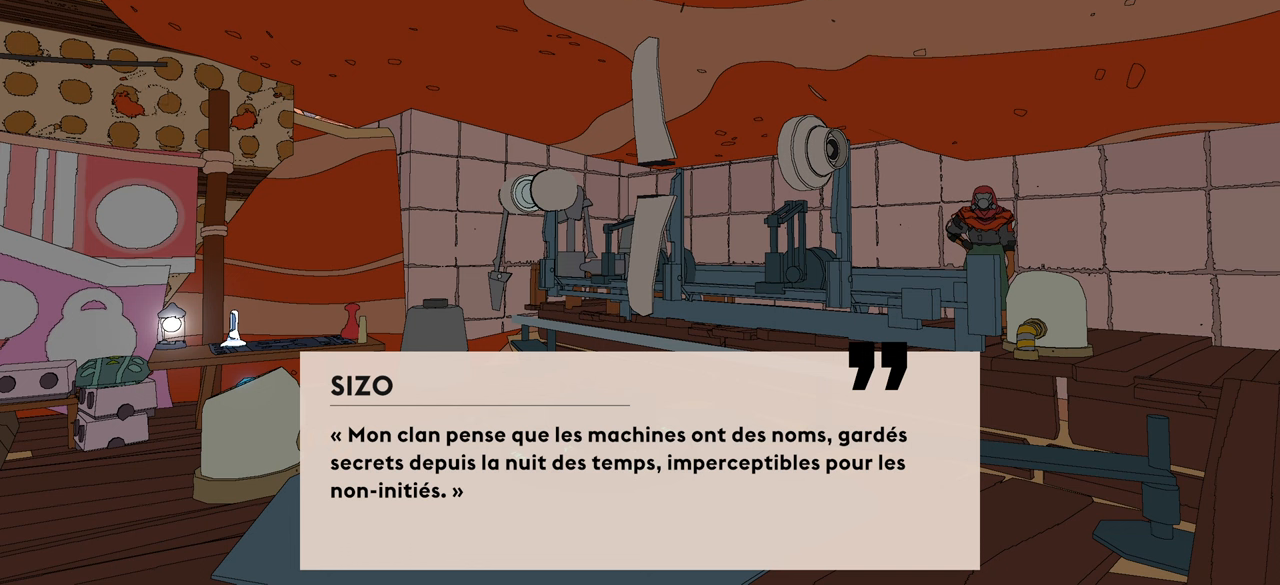
{"buttons": [], "left_stick": "center", "right_stick": "center", "events": []}
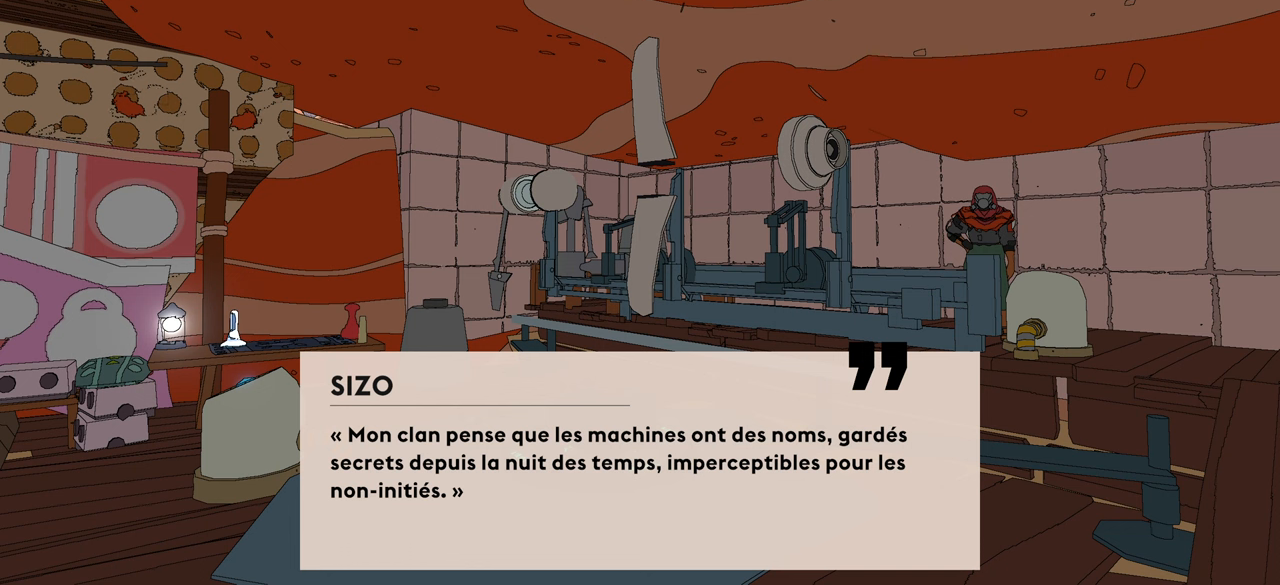
{"buttons": [], "left_stick": "center", "right_stick": "center", "events": []}
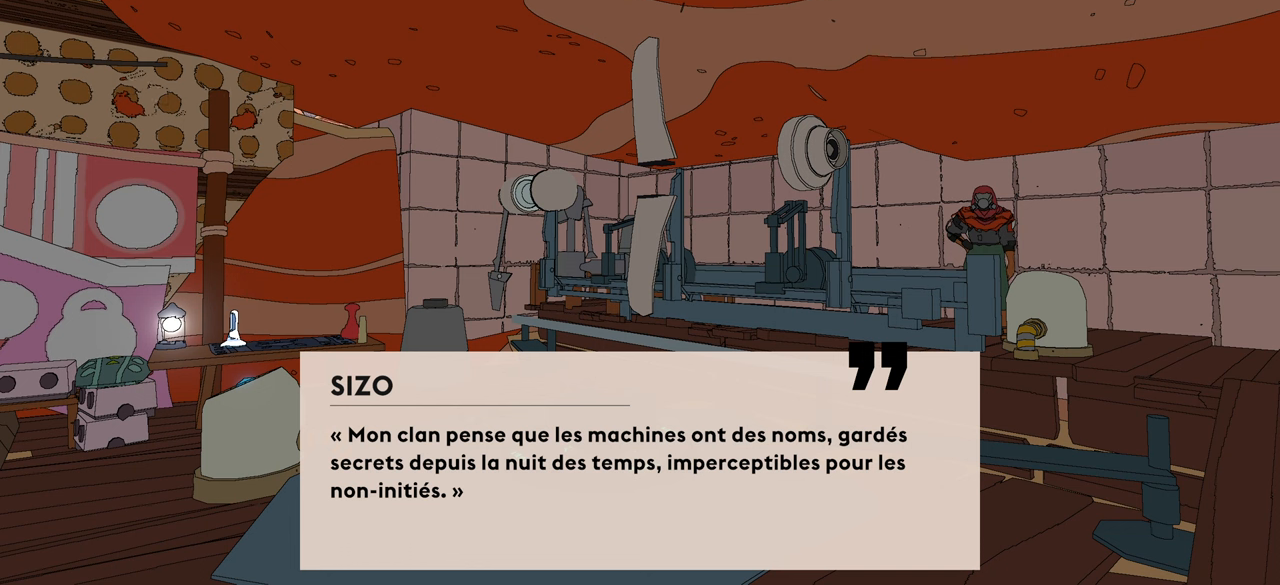
{"buttons": [], "left_stick": "center", "right_stick": "center", "events": []}
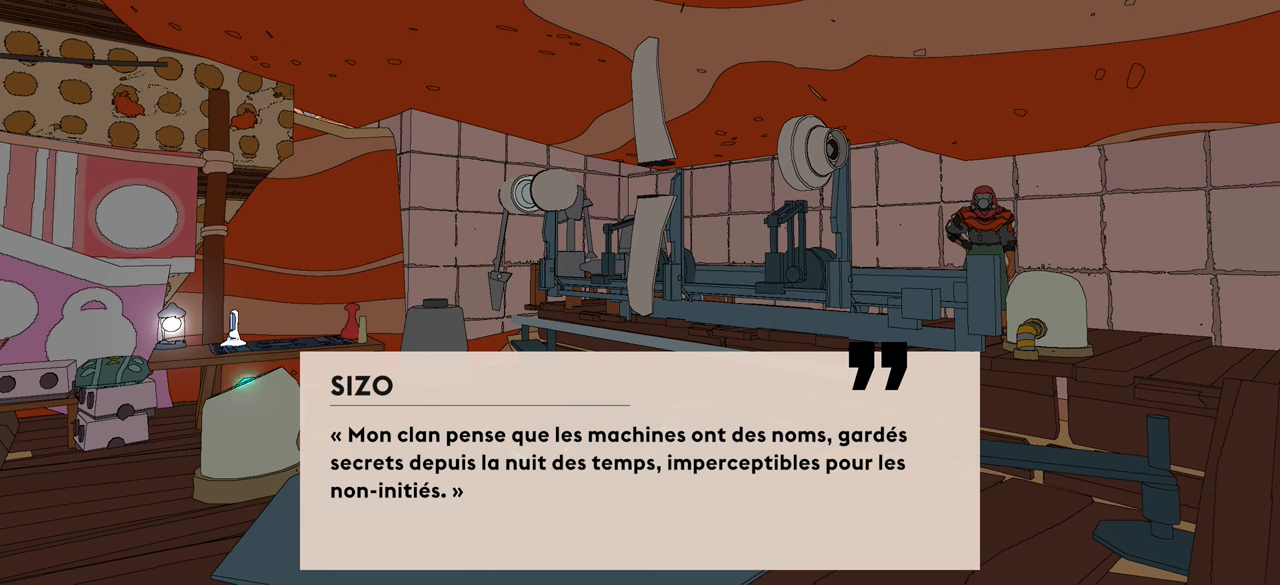
{"buttons": [], "left_stick": "center", "right_stick": "center", "events": []}
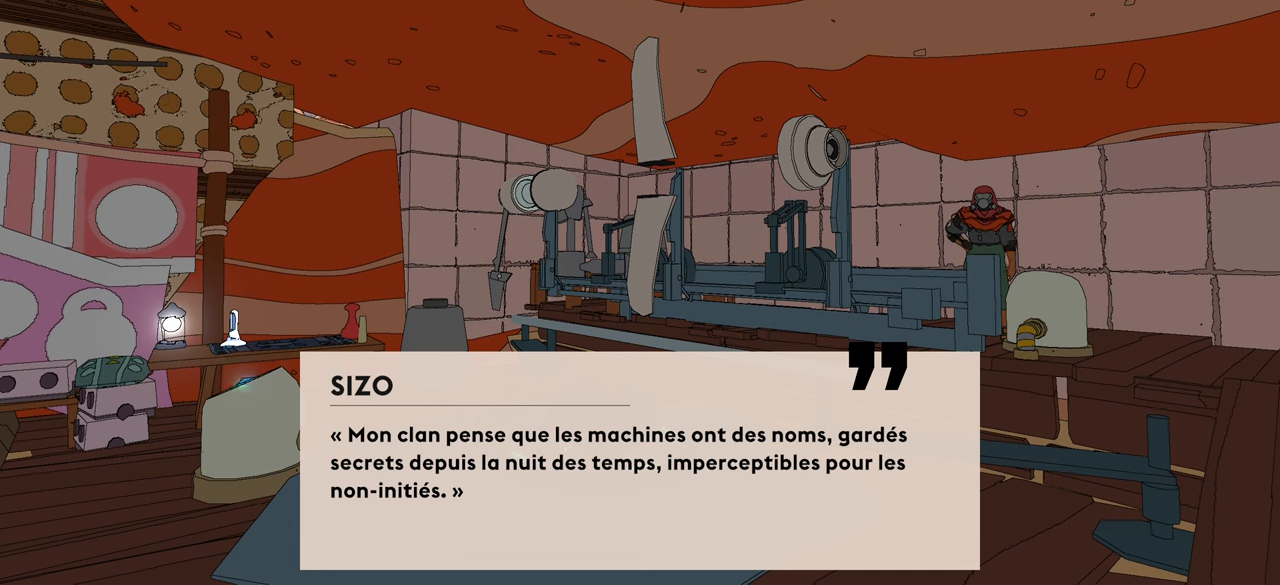
{"buttons": [], "left_stick": "center", "right_stick": "center", "events": []}
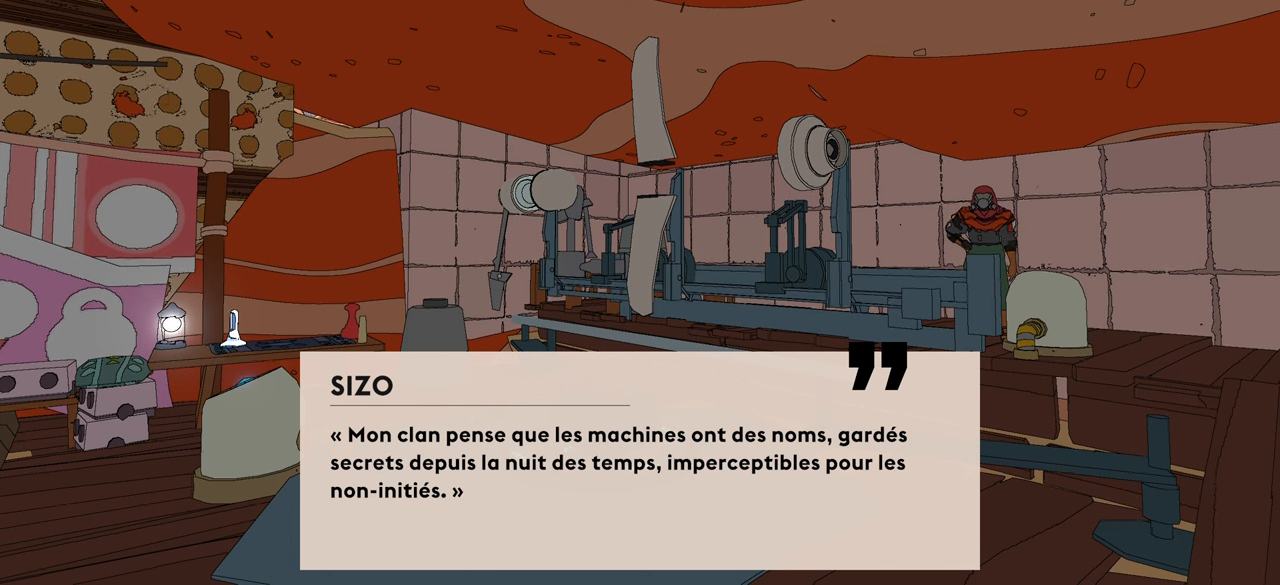
{"buttons": [], "left_stick": "center", "right_stick": "center", "events": []}
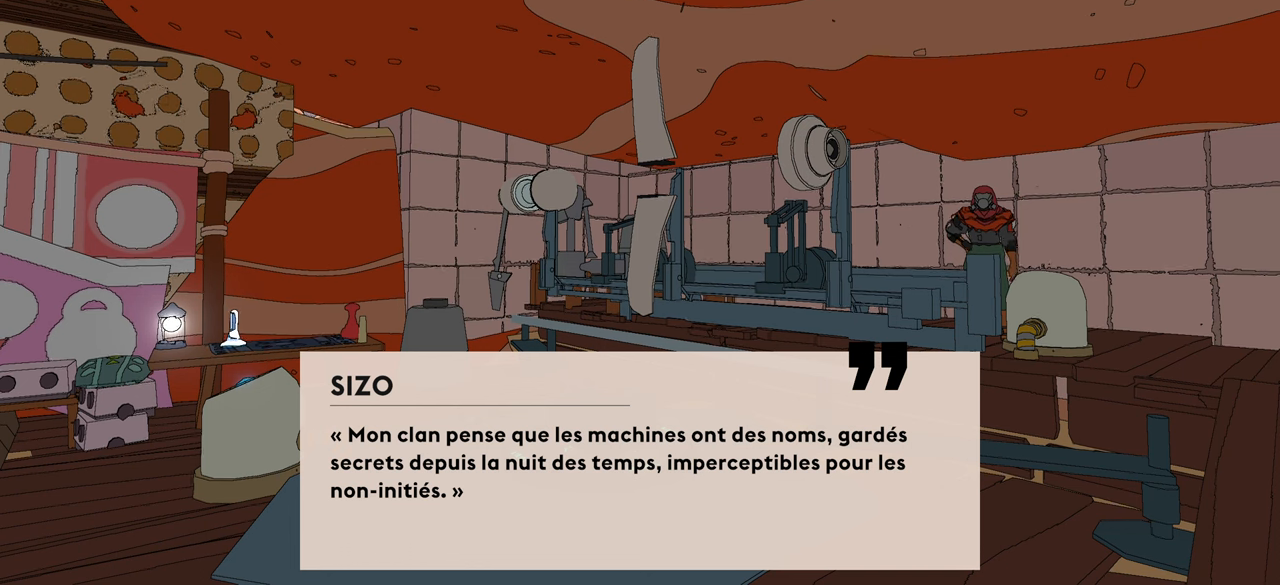
{"buttons": [], "left_stick": "center", "right_stick": "center", "events": []}
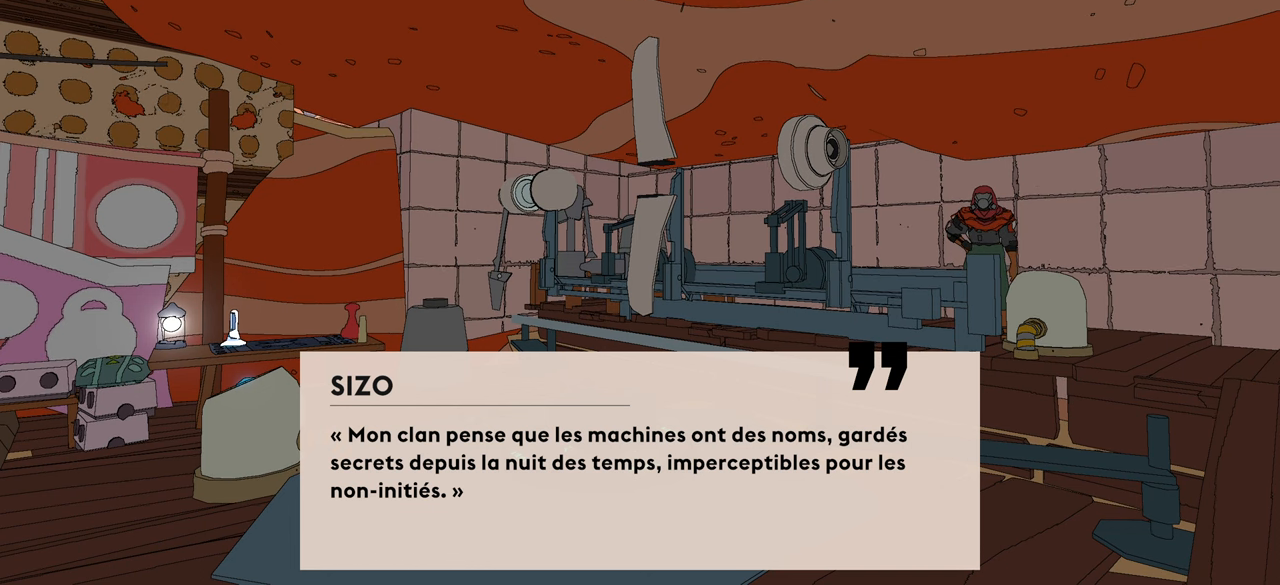
{"buttons": [], "left_stick": "center", "right_stick": "center", "events": []}
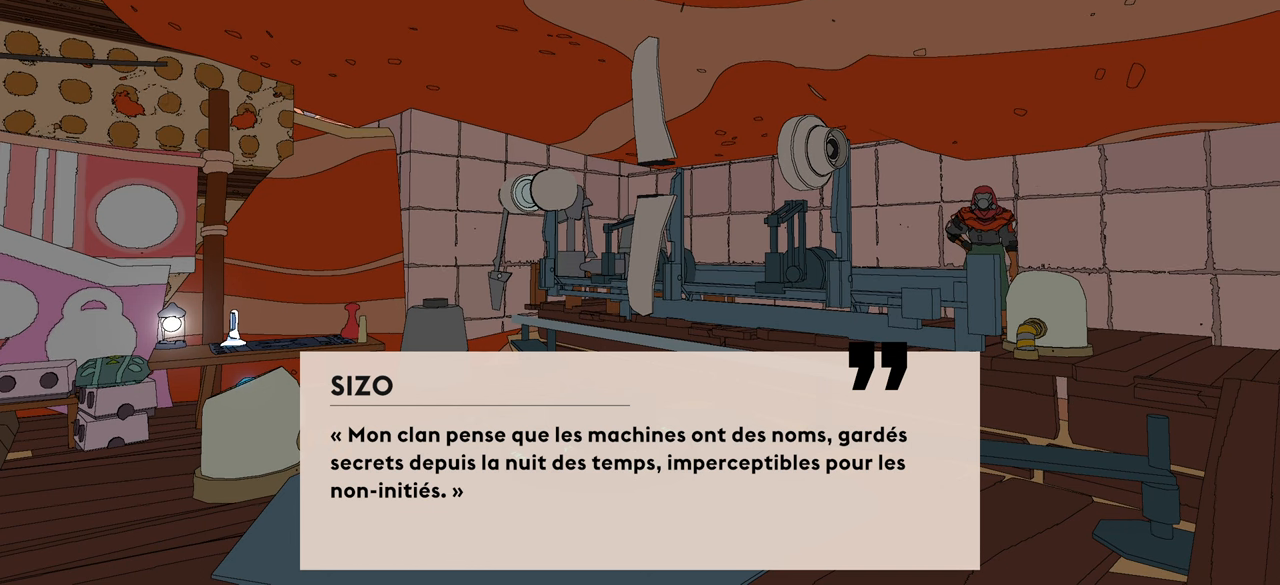
{"buttons": ["A"], "left_stick": "center", "right_stick": "center", "events": [[400, "A", "down"]]}
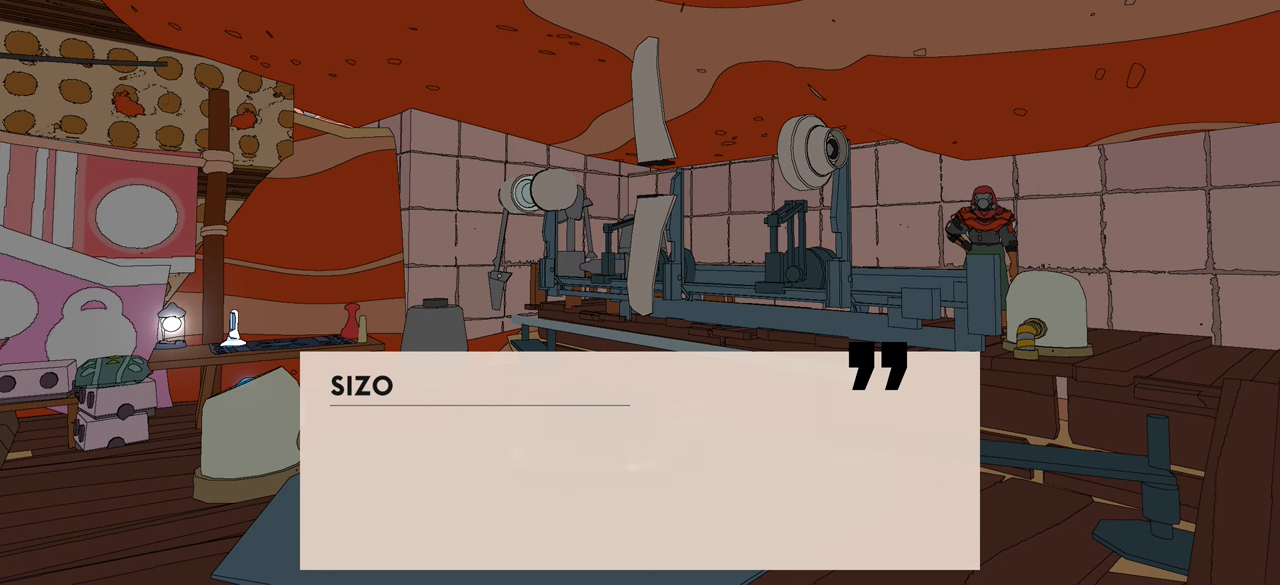
{"buttons": [], "left_stick": "center", "right_stick": "center", "events": [[50, "A", "up"]]}
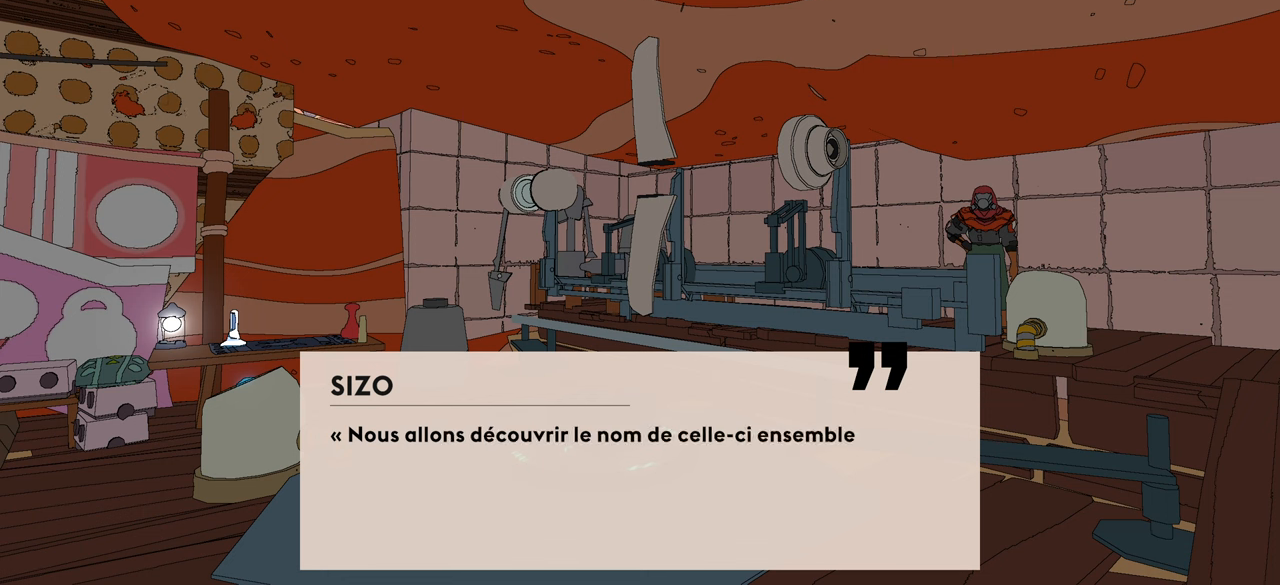
{"buttons": [], "left_stick": "center", "right_stick": "center", "events": []}
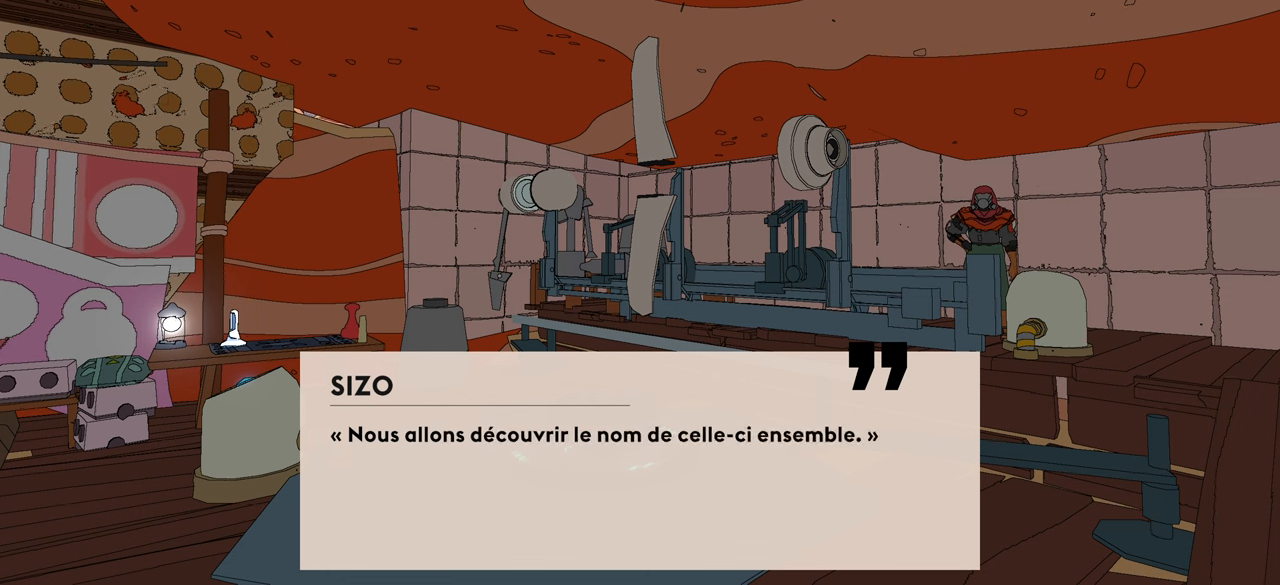
{"buttons": [], "left_stick": "center", "right_stick": "center", "events": []}
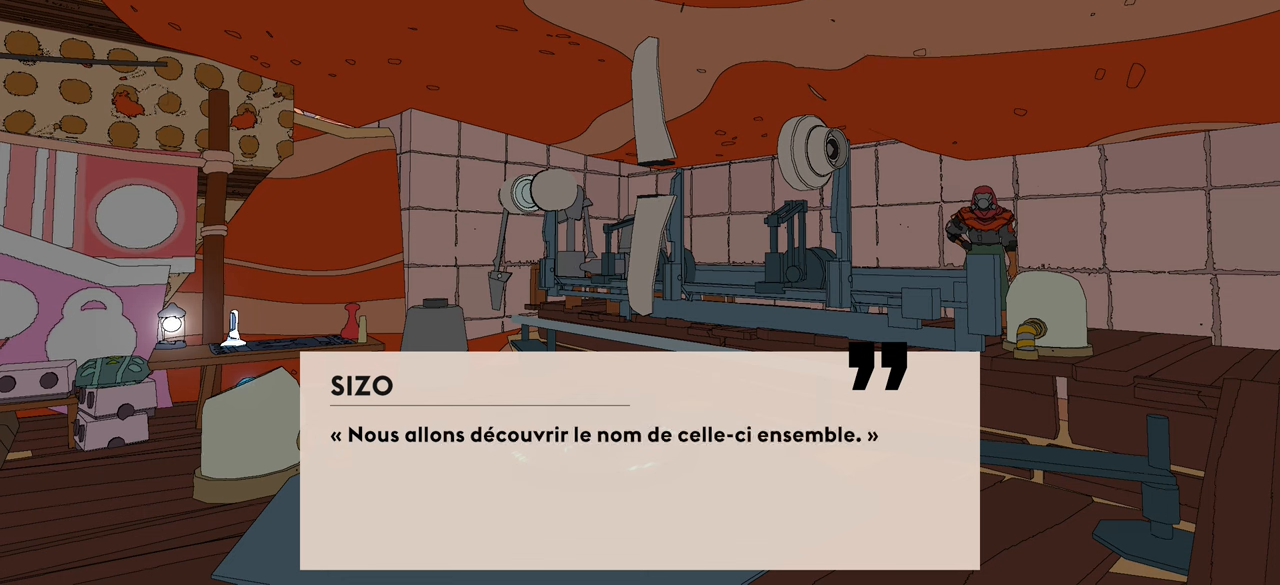
{"buttons": [], "left_stick": "center", "right_stick": "center", "events": [[367, "A", "down"], [433, "A", "up"]]}
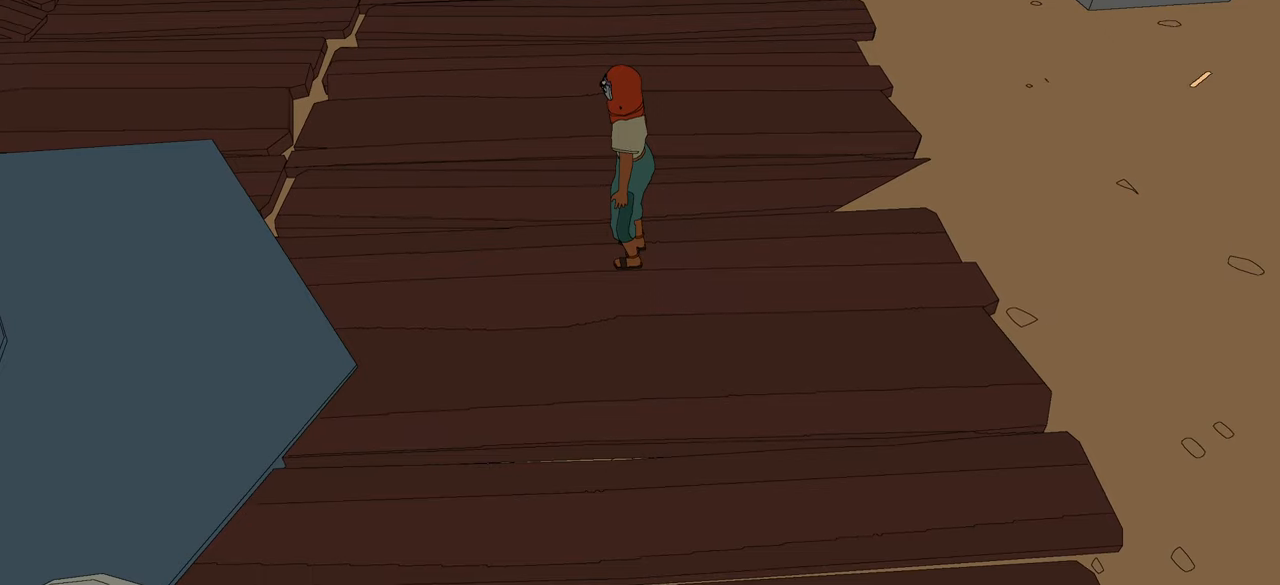
{"buttons": [], "left_stick": "center", "right_stick": "center", "events": []}
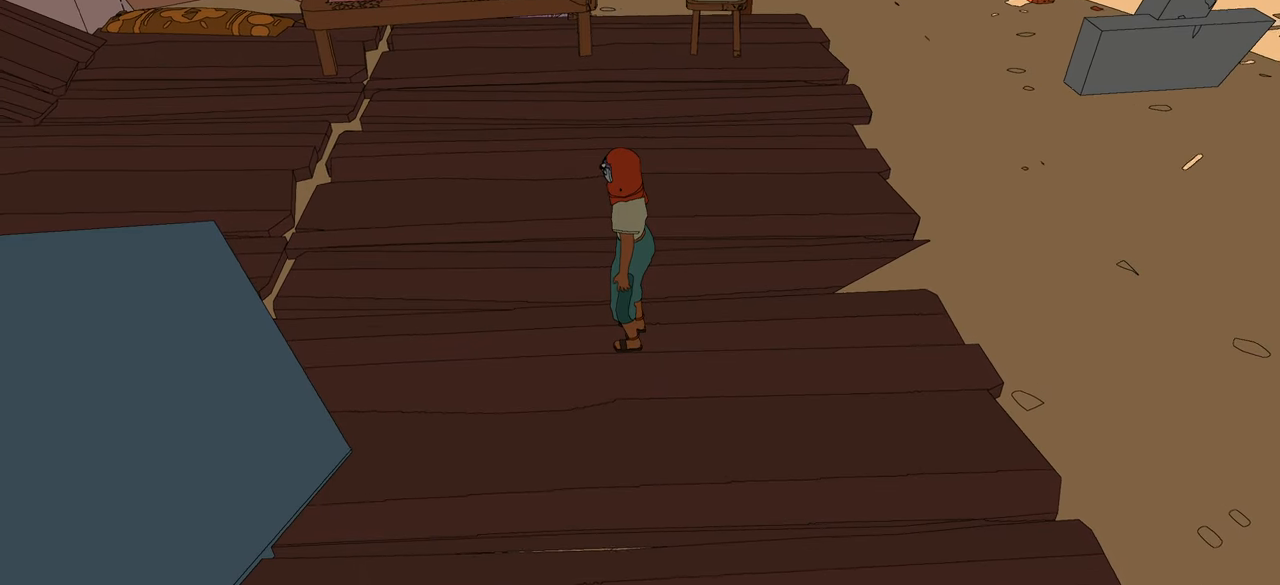
{"buttons": [], "left_stick": "center", "right_stick": "center", "events": []}
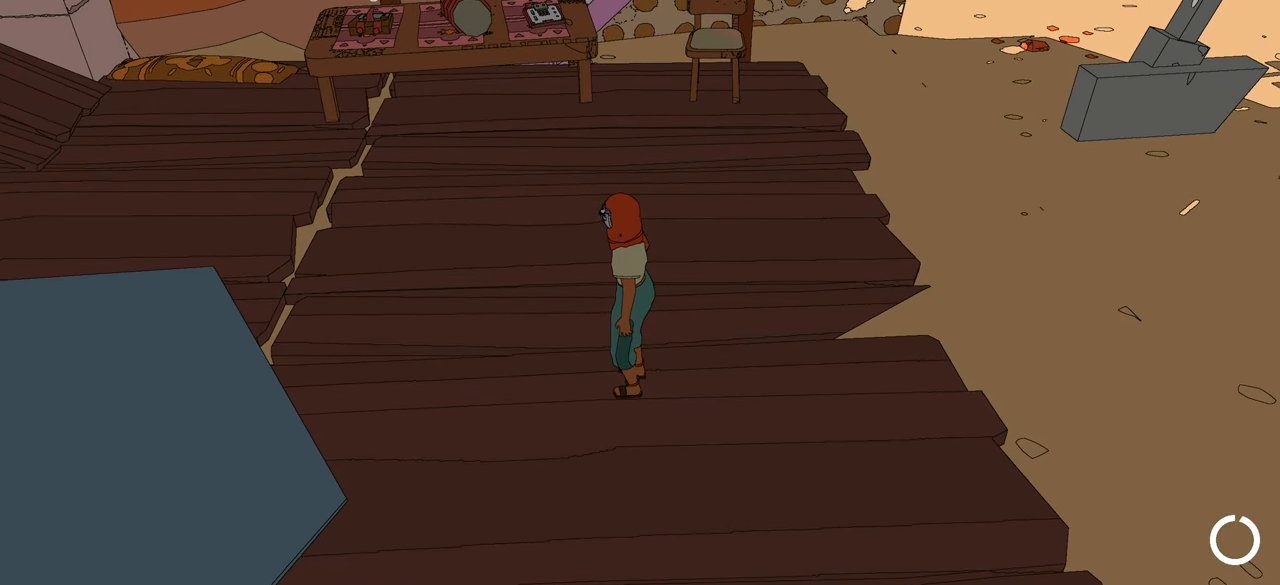
{"buttons": [], "left_stick": "up", "right_stick": "up-left", "events": [[233, "right_stick", "up-left"], [433, "left_stick", "up"]]}
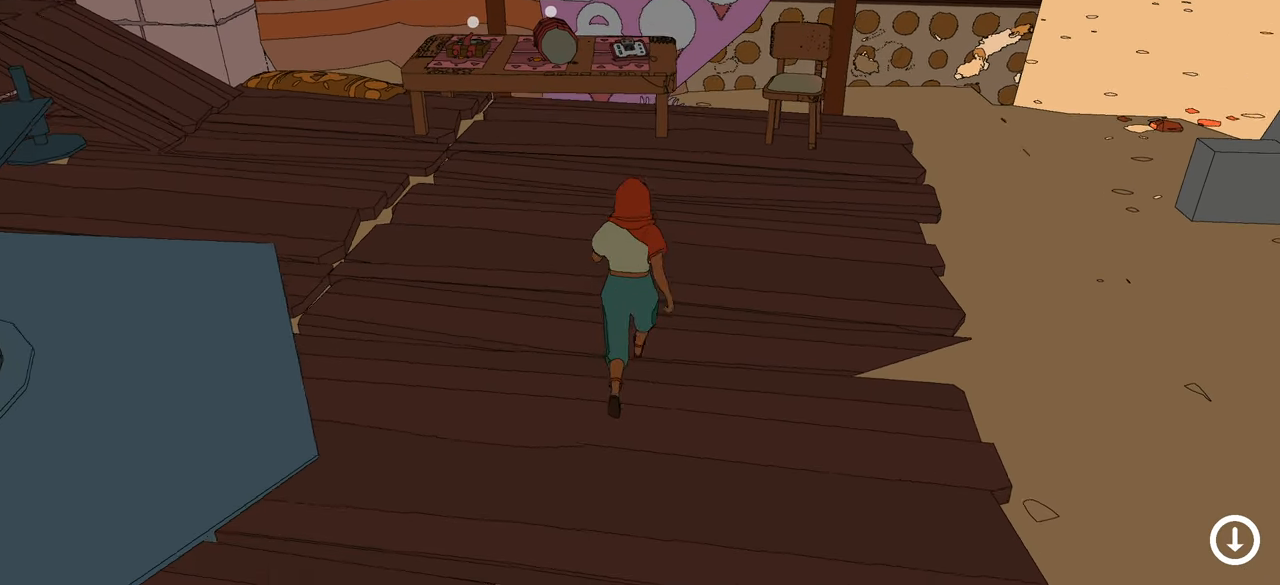
{"buttons": [], "left_stick": "up", "right_stick": "center", "events": [[50, "right_stick", "center"]]}
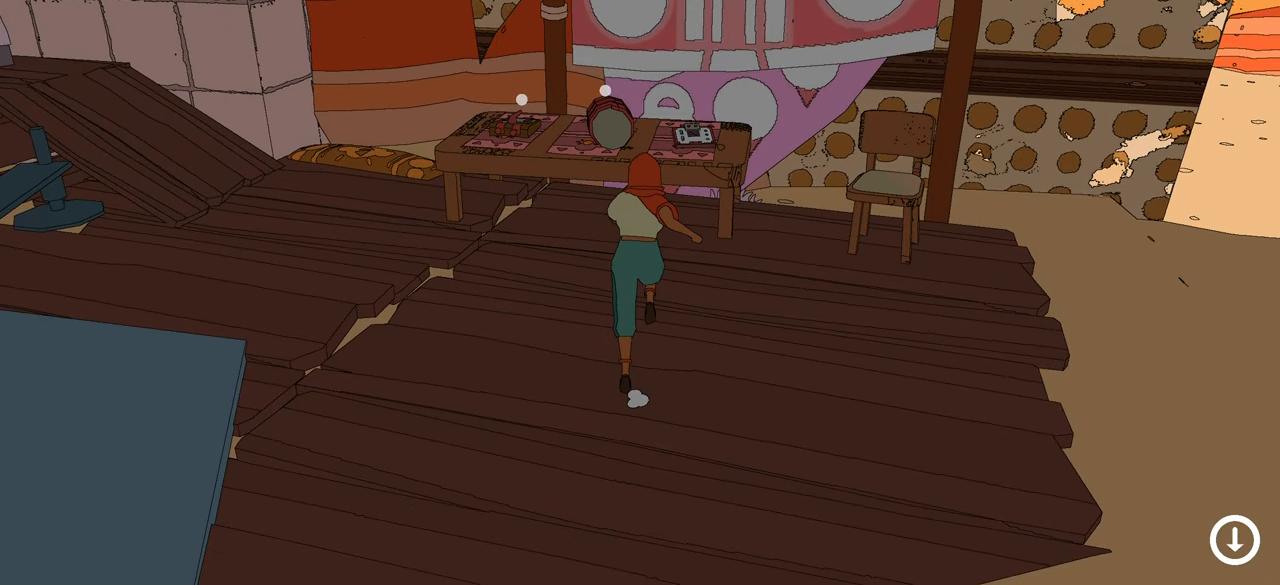
{"buttons": [], "left_stick": "center", "right_stick": "center", "events": [[417, "left_stick", "center"]]}
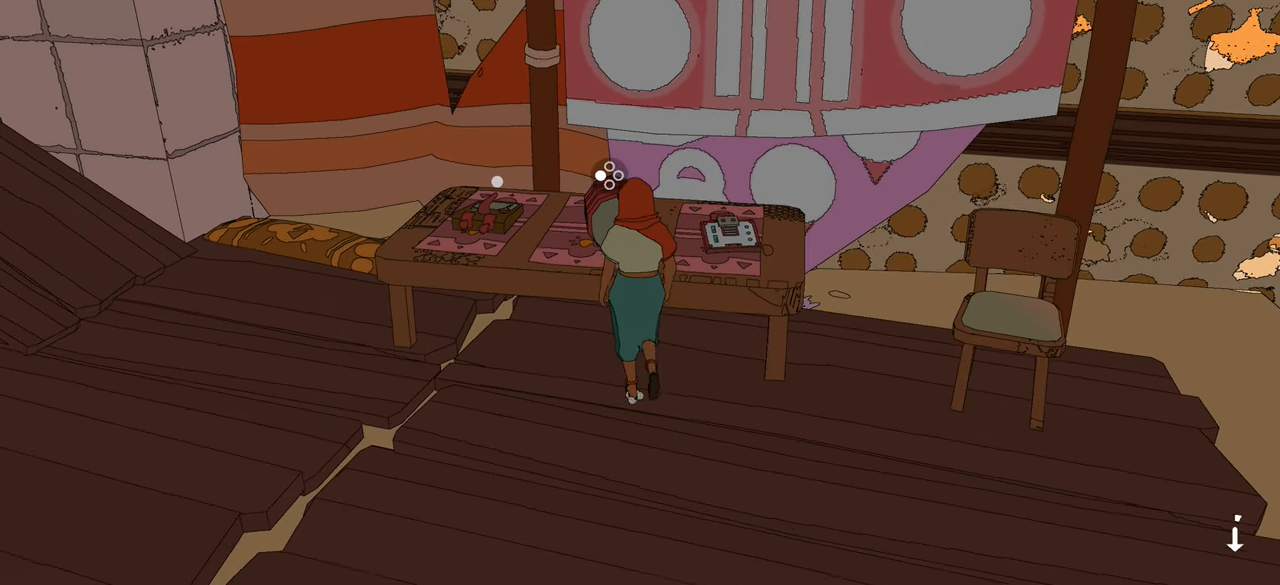
{"buttons": [], "left_stick": "center", "right_stick": "center", "events": [[217, "X", "down"], [350, "X", "up"]]}
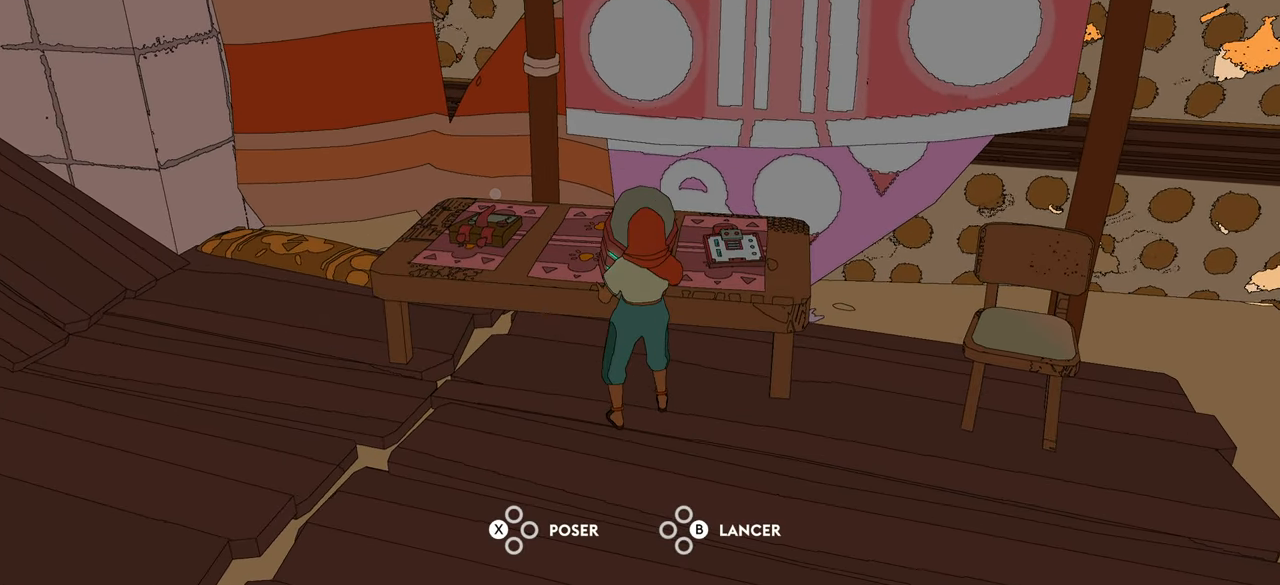
{"buttons": [], "left_stick": "left", "right_stick": "left", "events": [[67, "right_stick", "left"], [267, "left_stick", "left"]]}
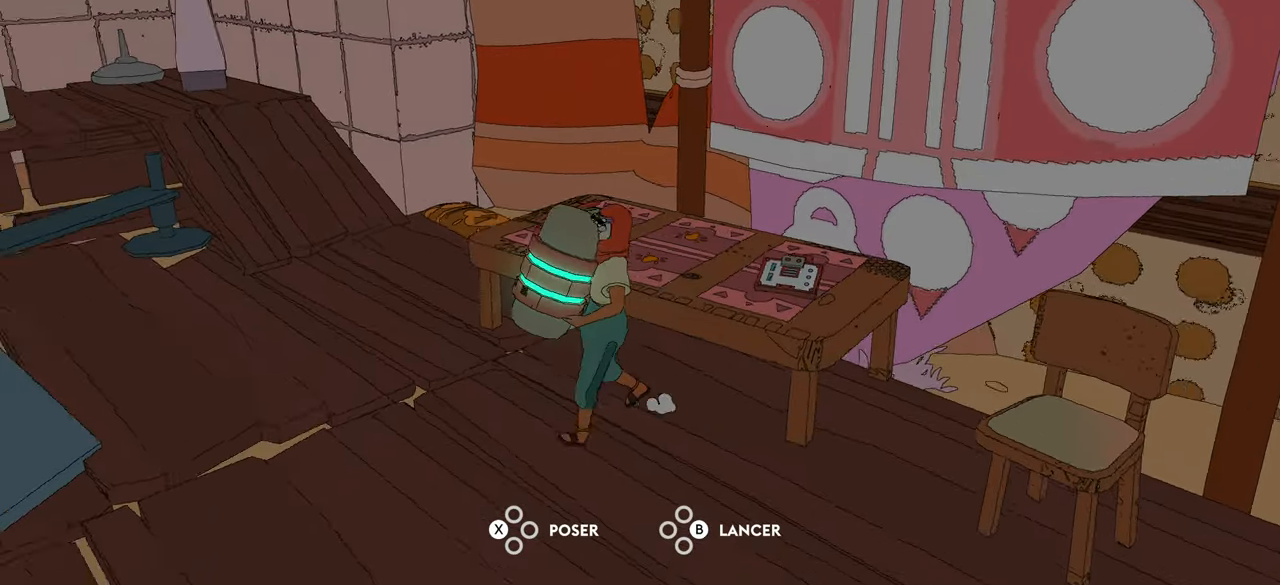
{"buttons": [], "left_stick": "up-left", "right_stick": "left", "events": [[17, "left_stick", "center"], [167, "left_stick", "left"], [267, "left_stick", "up-left"]]}
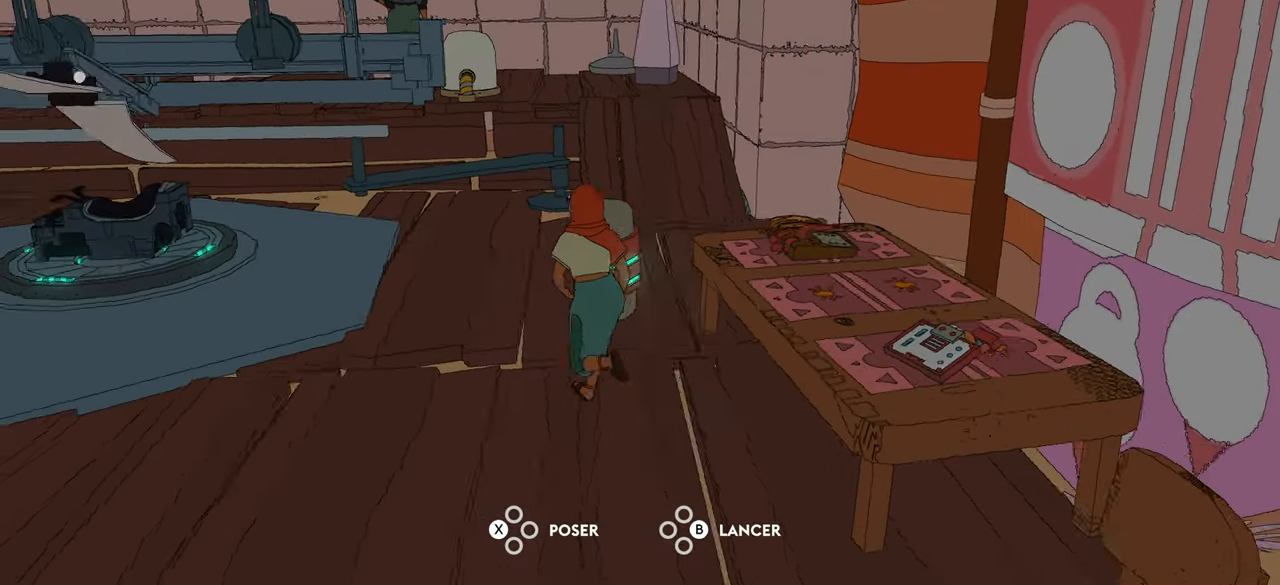
{"buttons": [], "left_stick": "up-left", "right_stick": "left", "events": [[67, "left_stick", "up"], [134, "right_stick", "center"], [350, "right_stick", "left"], [467, "left_stick", "up-left"]]}
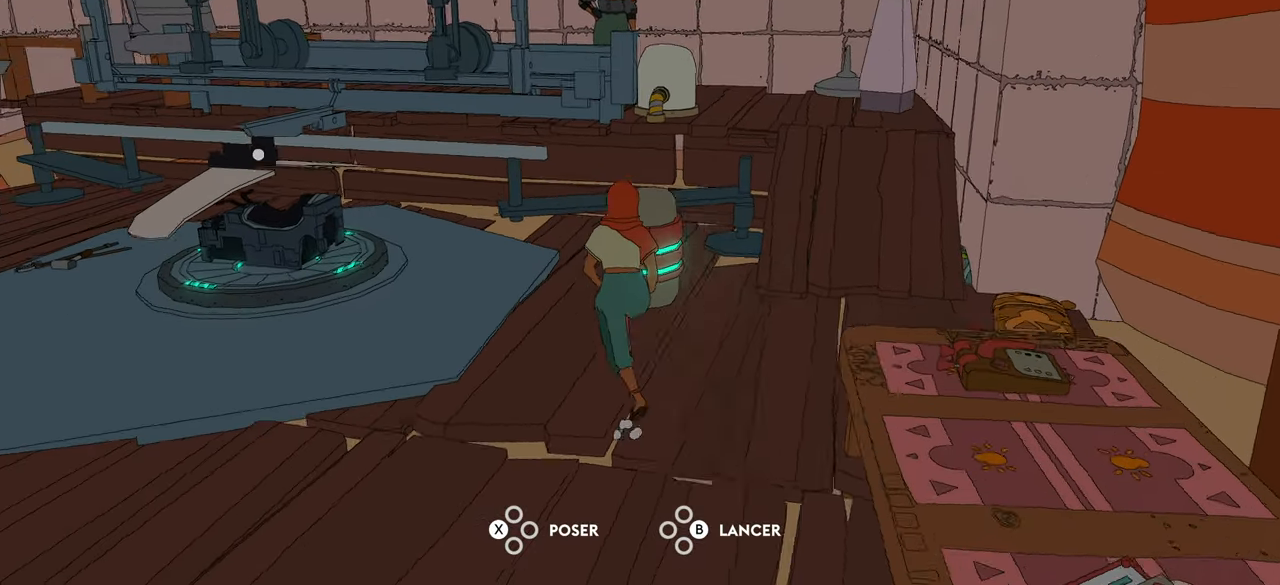
{"buttons": [], "left_stick": "up-left", "right_stick": "center", "events": [[284, "right_stick", "center"]]}
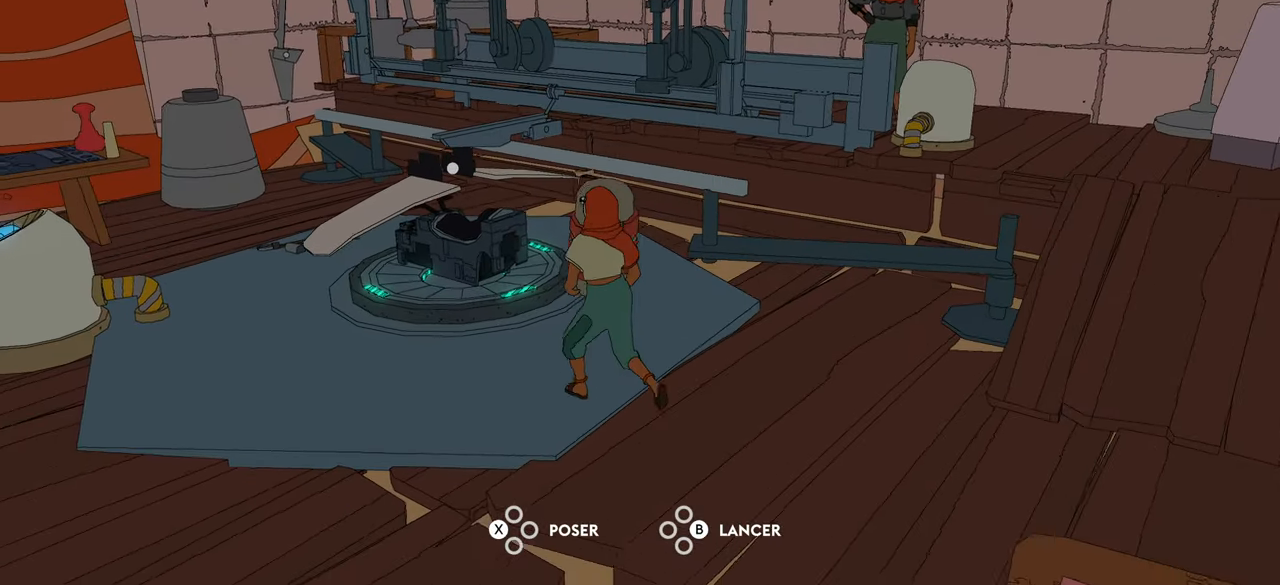
{"buttons": [], "left_stick": "up-left", "right_stick": "center", "events": []}
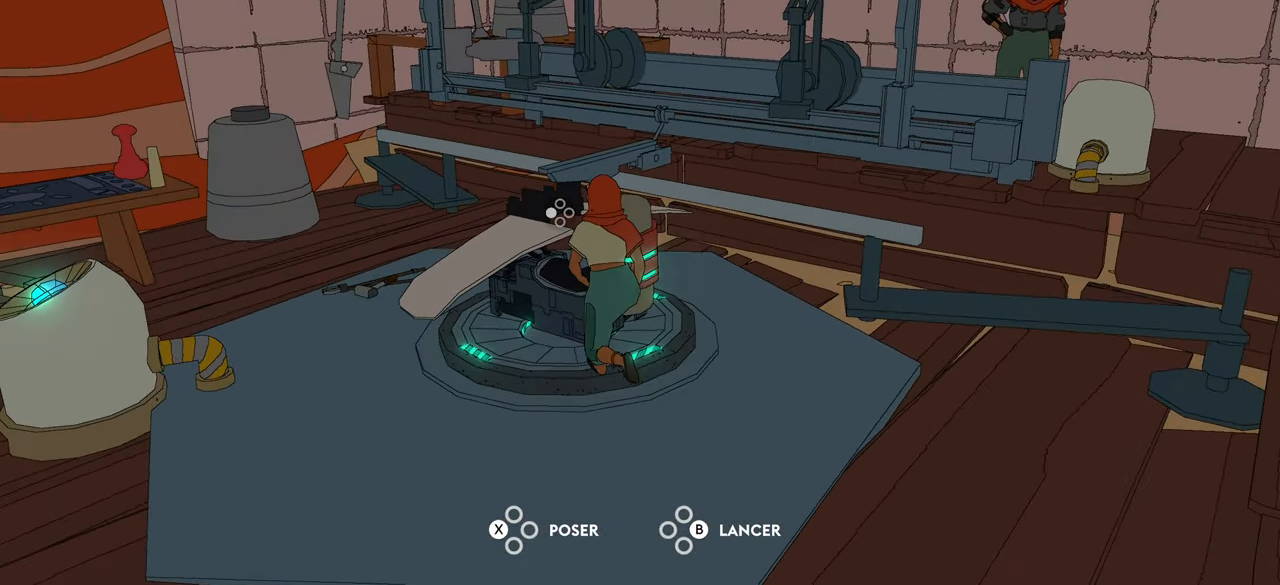
{"buttons": ["X"], "left_stick": "center", "right_stick": "center", "events": [[184, "left_stick", "center"], [467, "X", "down"]]}
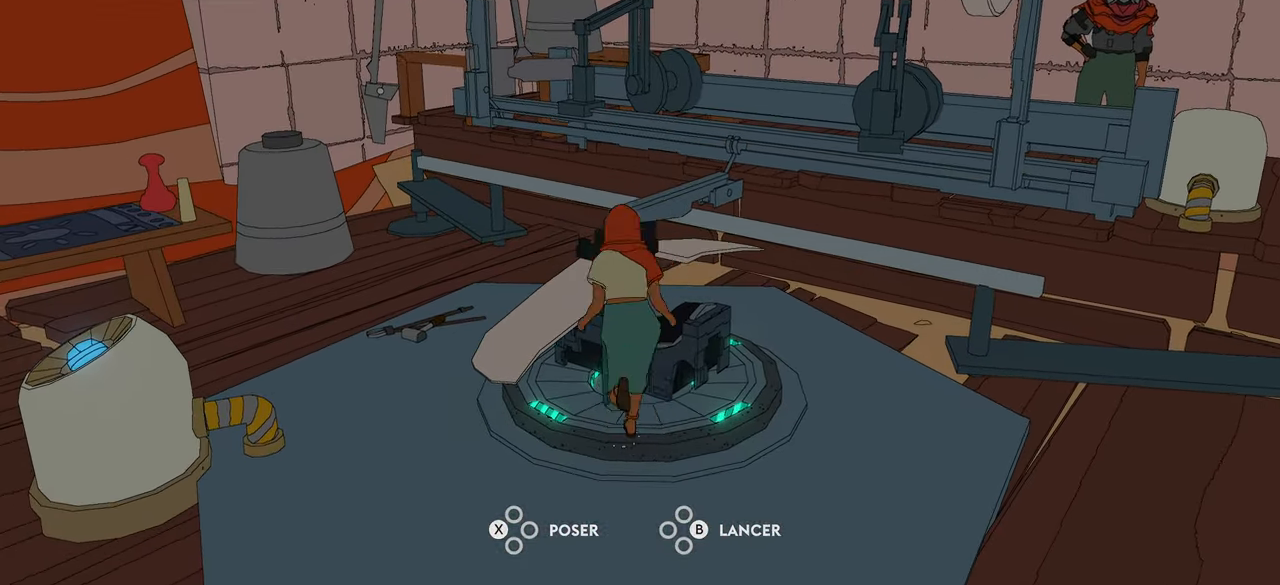
{"buttons": [], "left_stick": "center", "right_stick": "center", "events": [[117, "X", "up"]]}